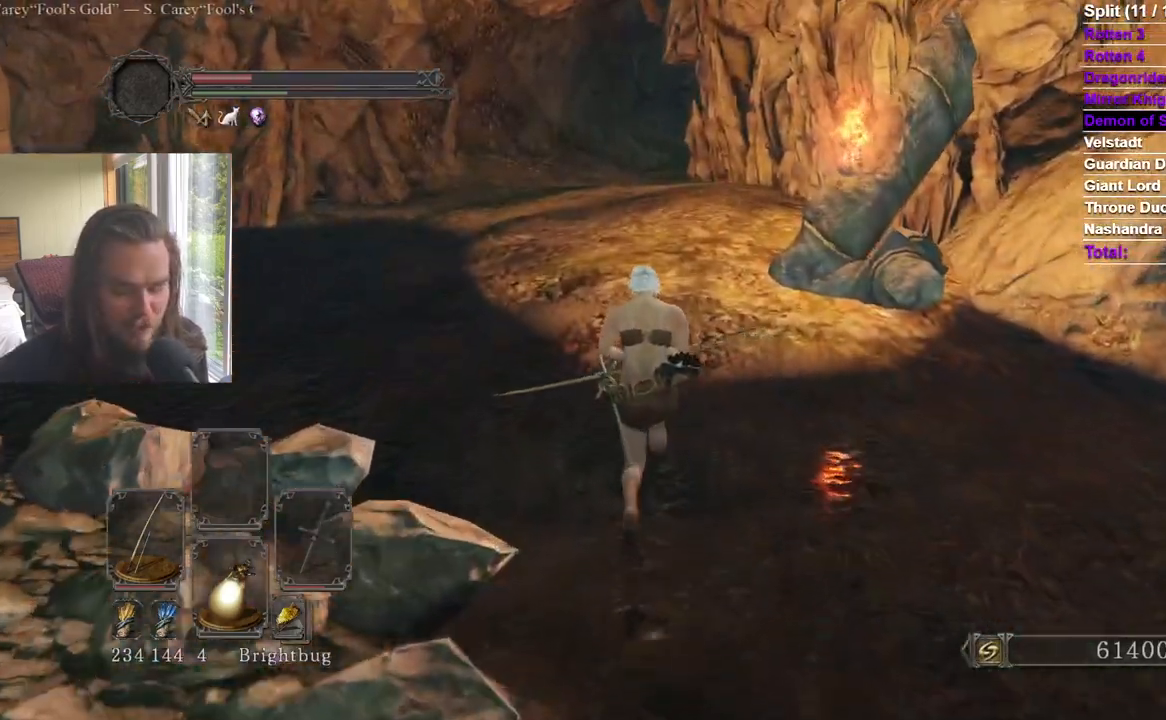
Gameplay with a controller (Xbox layout); each line is a JSON object with the inputs held at the frame after it. "events" lists button and stick changes between this image and that frame as [ms after this image, input, new state], when the widget could be followed in between. Not read: X.
{"buttons": [], "left_stick": "up", "right_stick": "center", "events": [[234, "B", "up"]]}
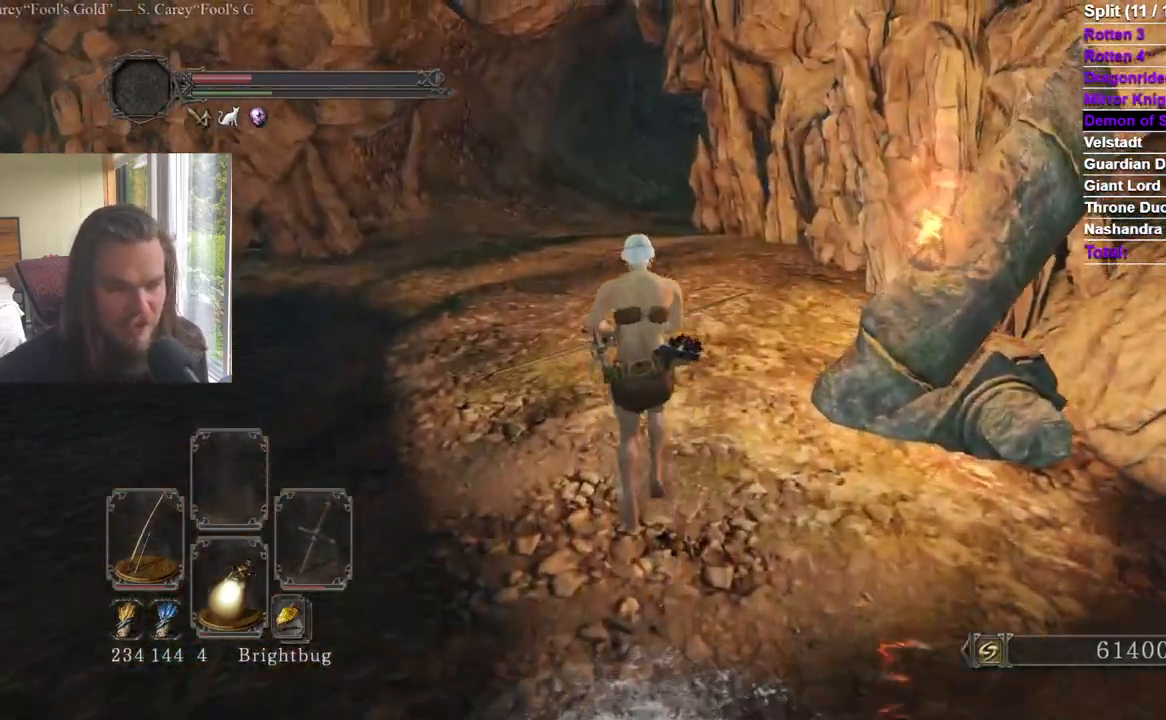
{"buttons": [], "left_stick": "up", "right_stick": "center", "events": []}
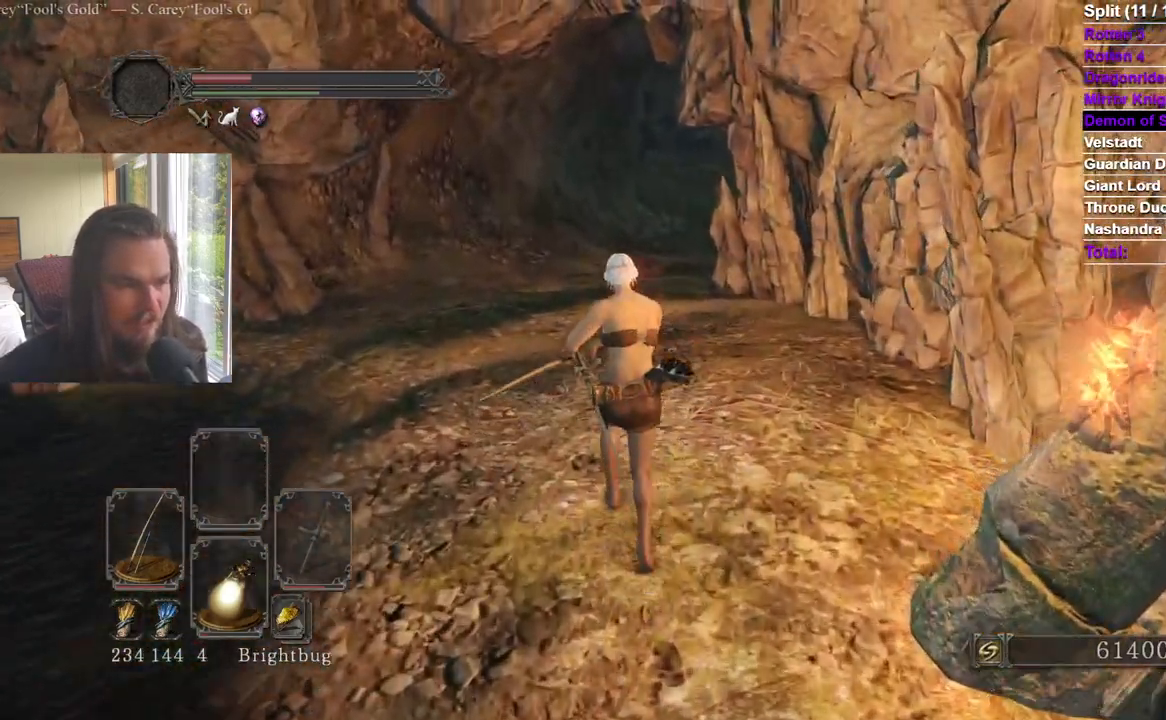
{"buttons": ["B"], "left_stick": "up", "right_stick": "right", "events": [[251, "B", "down"], [468, "right_stick", "right"]]}
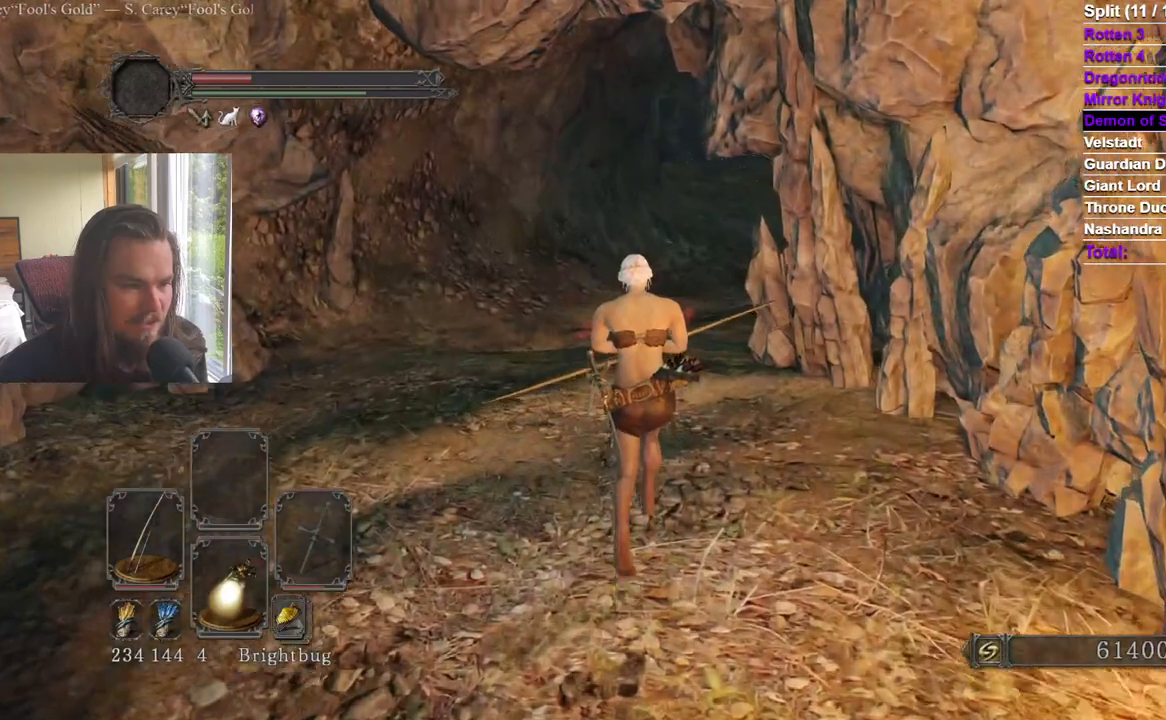
{"buttons": ["B"], "left_stick": "up", "right_stick": "center", "events": [[117, "right_stick", "center"], [200, "left_stick", "up-left"], [367, "left_stick", "up"], [384, "right_stick", "up"], [450, "right_stick", "center"]]}